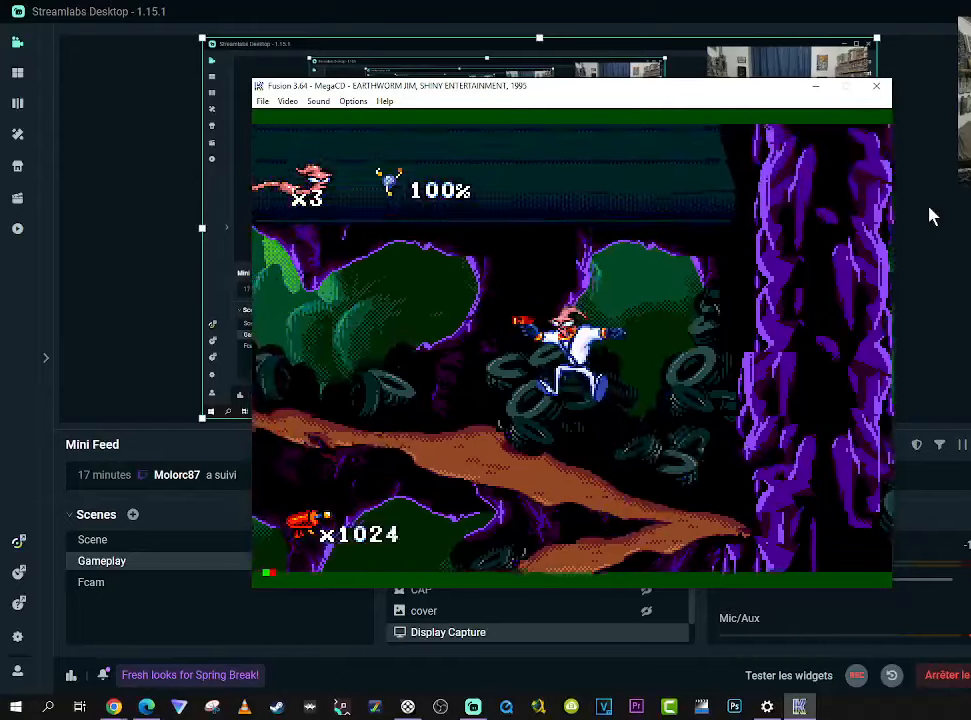
Gameplay with a controller (Xbox layout); each line is a JSON object with the inputs held at the frame after it. "events" lists button and stick changes between this image and that frame as [ms after this image, input, new state], when the widget could be followed in between. Not read: L3 R3 left_stick.
{"buttons": ["DPAD_LEFT"], "right_stick": "center", "events": []}
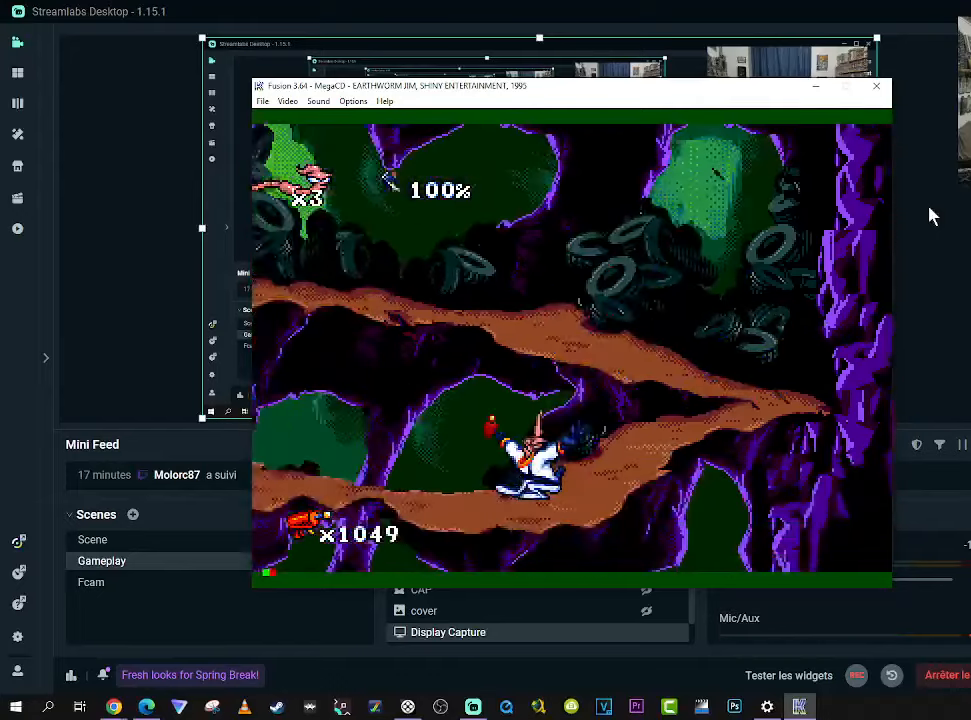
{"buttons": ["B", "DPAD_UP", "DPAD_RIGHT"], "right_stick": "center", "events": [[116, "DPAD_LEFT", "up"], [116, "DPAD_RIGHT", "down"], [116, "DPAD_UP", "down"], [150, "B", "down"]]}
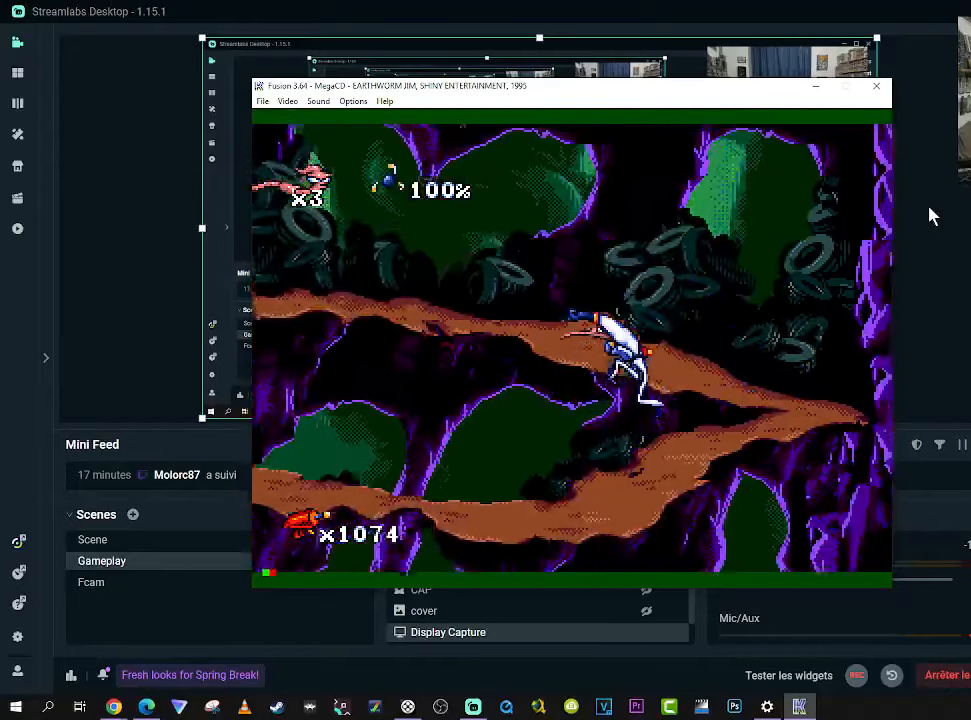
{"buttons": ["DPAD_UP", "DPAD_RIGHT"], "right_stick": "center", "events": [[200, "DPAD_LEFT", "down"], [200, "DPAD_RIGHT", "up"], [400, "B", "up"], [416, "DPAD_LEFT", "up"], [416, "DPAD_RIGHT", "down"]]}
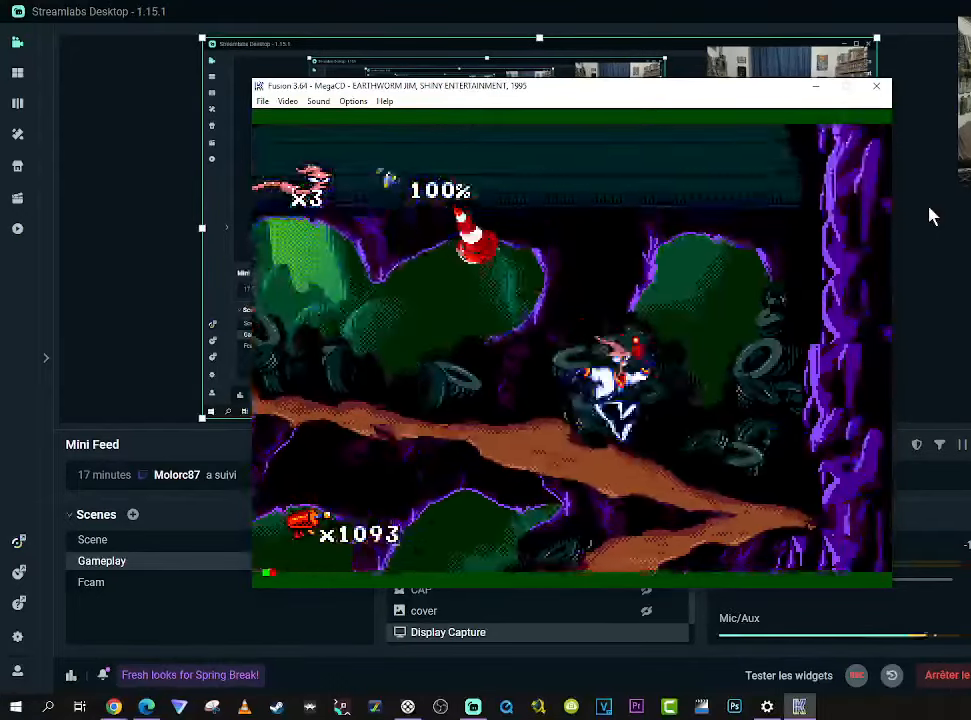
{"buttons": ["DPAD_UP", "DPAD_RIGHT"], "right_stick": "center", "events": [[33, "DPAD_LEFT", "down"], [33, "DPAD_RIGHT", "up"], [266, "DPAD_LEFT", "up"], [266, "DPAD_RIGHT", "down"], [383, "DPAD_RIGHT", "up"], [400, "DPAD_LEFT", "down"], [483, "DPAD_LEFT", "up"], [500, "DPAD_RIGHT", "down"]]}
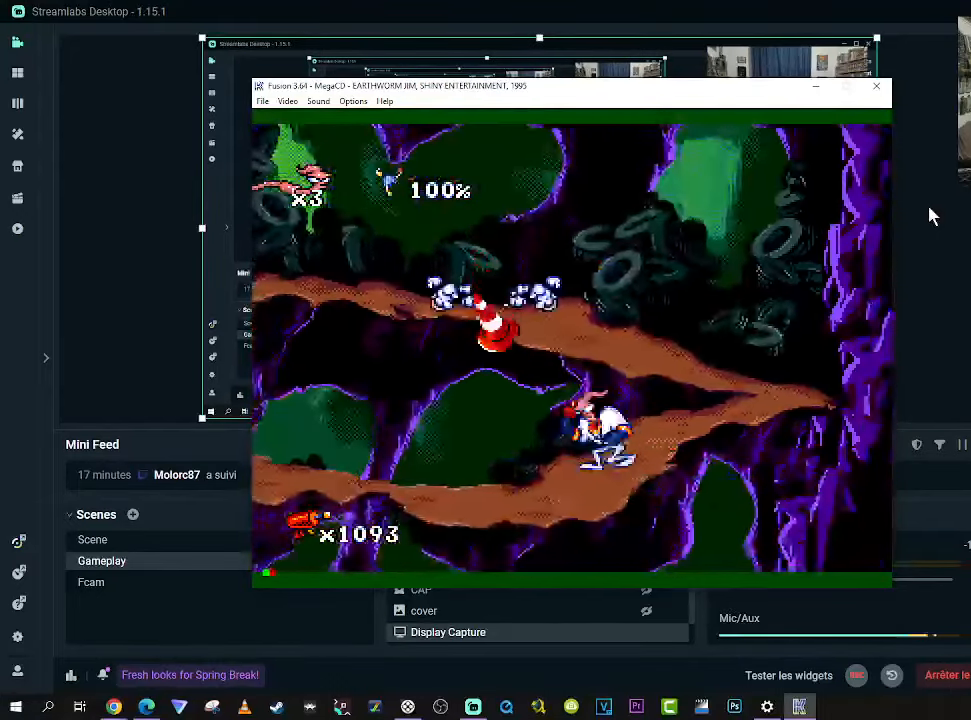
{"buttons": ["DPAD_UP", "DPAD_RIGHT"], "right_stick": "center", "events": [[183, "B", "down"], [383, "B", "up"]]}
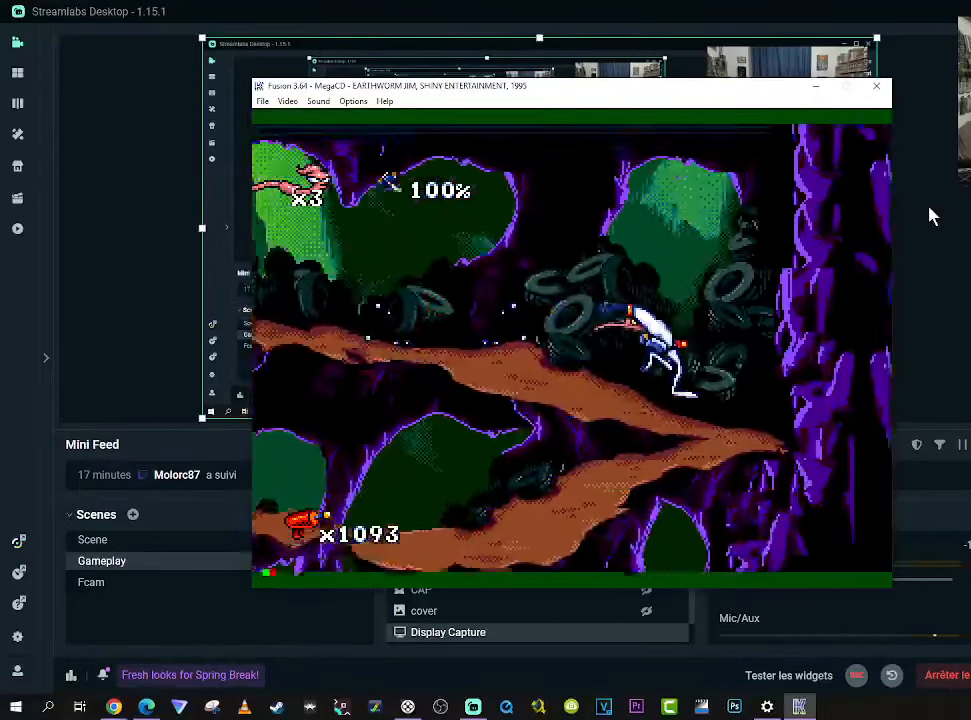
{"buttons": ["DPAD_UP", "DPAD_RIGHT"], "right_stick": "center", "events": []}
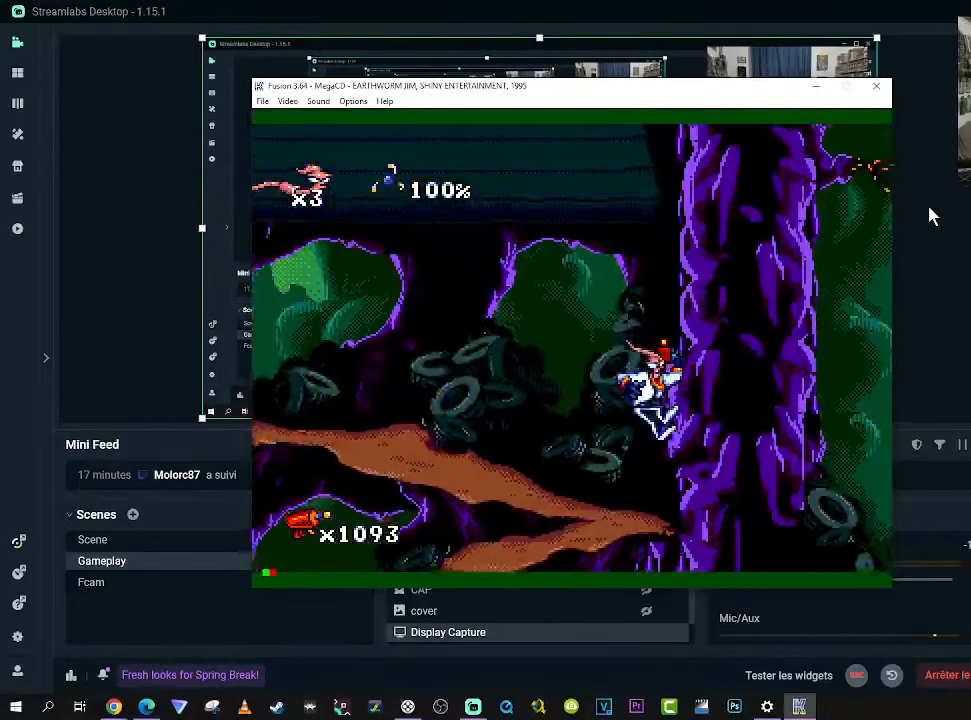
{"buttons": ["DPAD_UP", "DPAD_LEFT"], "right_stick": "center", "events": [[16, "DPAD_RIGHT", "up"], [50, "DPAD_LEFT", "down"]]}
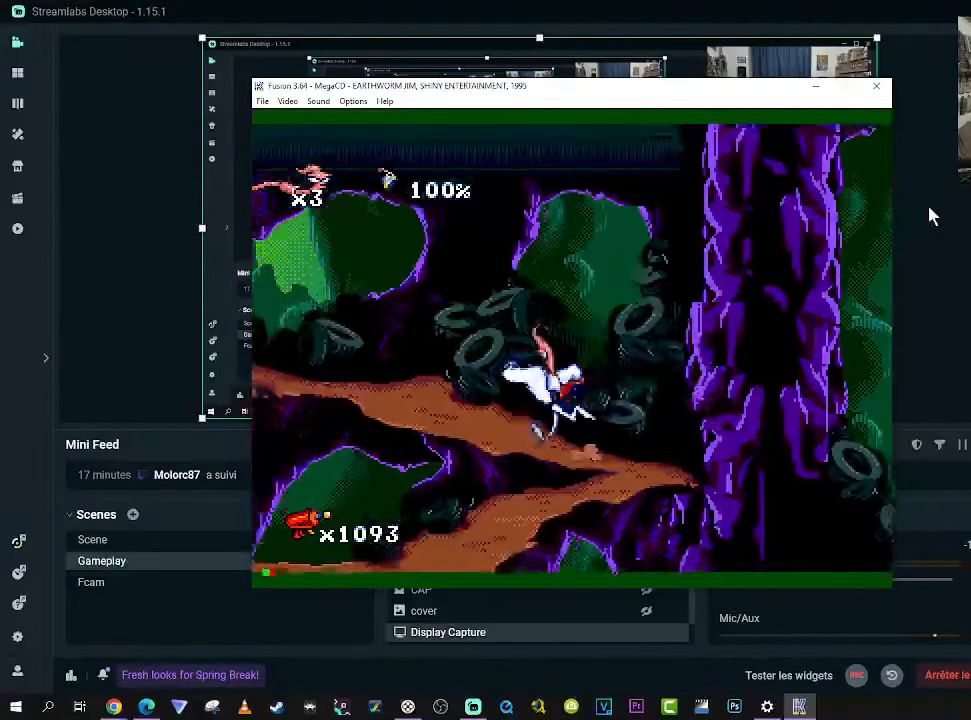
{"buttons": ["DPAD_UP", "DPAD_LEFT"], "right_stick": "center", "events": []}
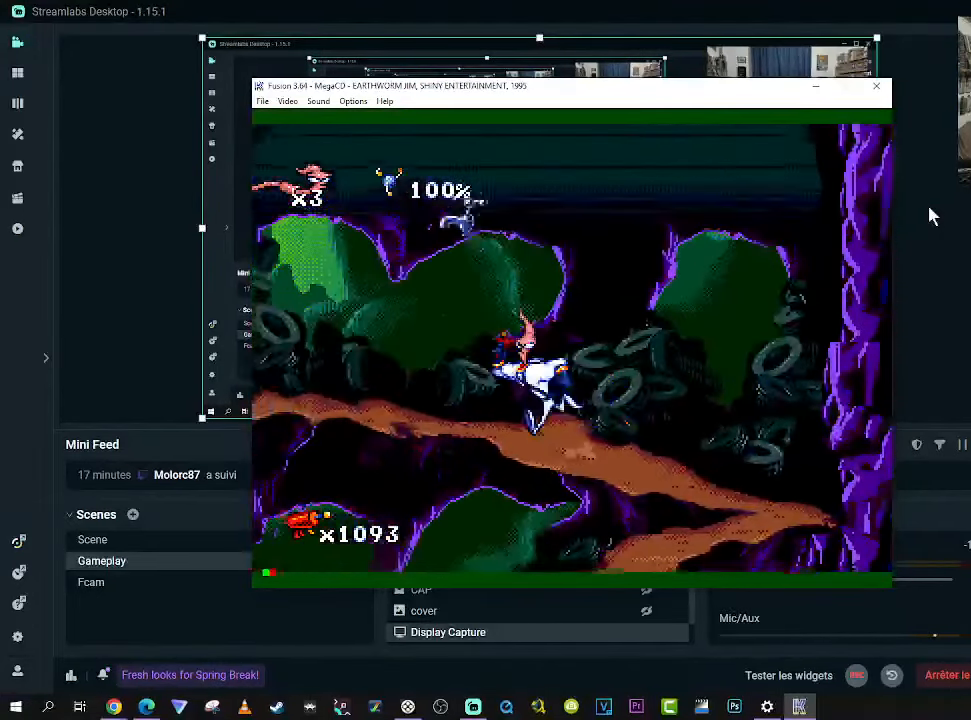
{"buttons": ["B", "DPAD_UP", "DPAD_LEFT"], "right_stick": "center", "events": [[16, "DPAD_LEFT", "up"], [33, "DPAD_RIGHT", "down"], [266, "B", "down"], [300, "DPAD_RIGHT", "up"], [316, "DPAD_LEFT", "down"]]}
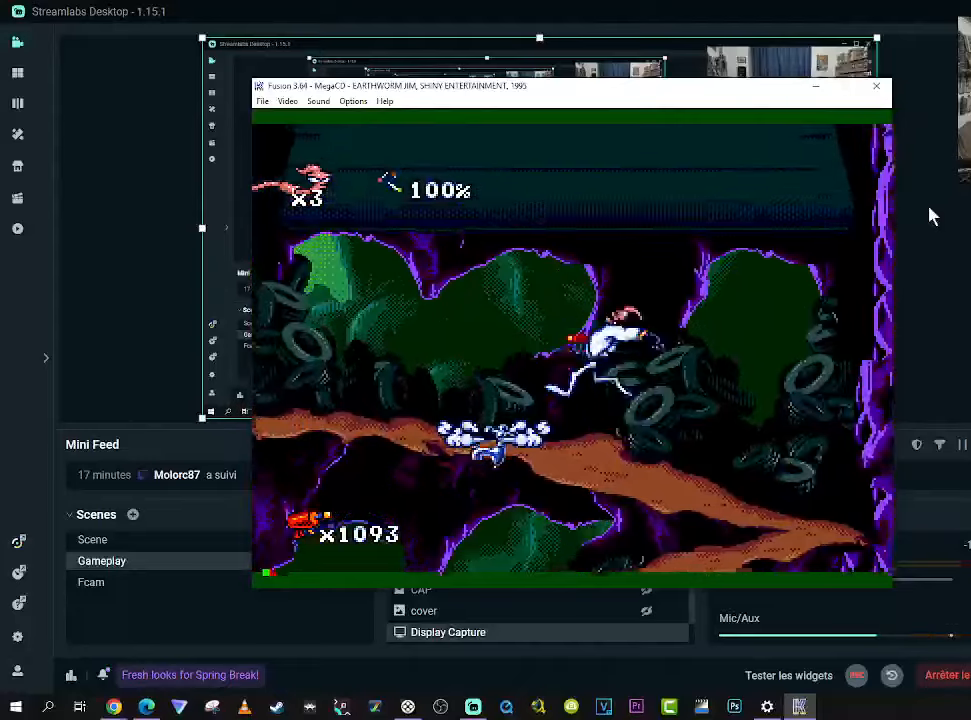
{"buttons": ["B", "DPAD_UP", "DPAD_LEFT"], "right_stick": "center", "events": [[233, "DPAD_LEFT", "up"], [250, "DPAD_RIGHT", "down"], [383, "DPAD_RIGHT", "up"], [417, "DPAD_LEFT", "down"]]}
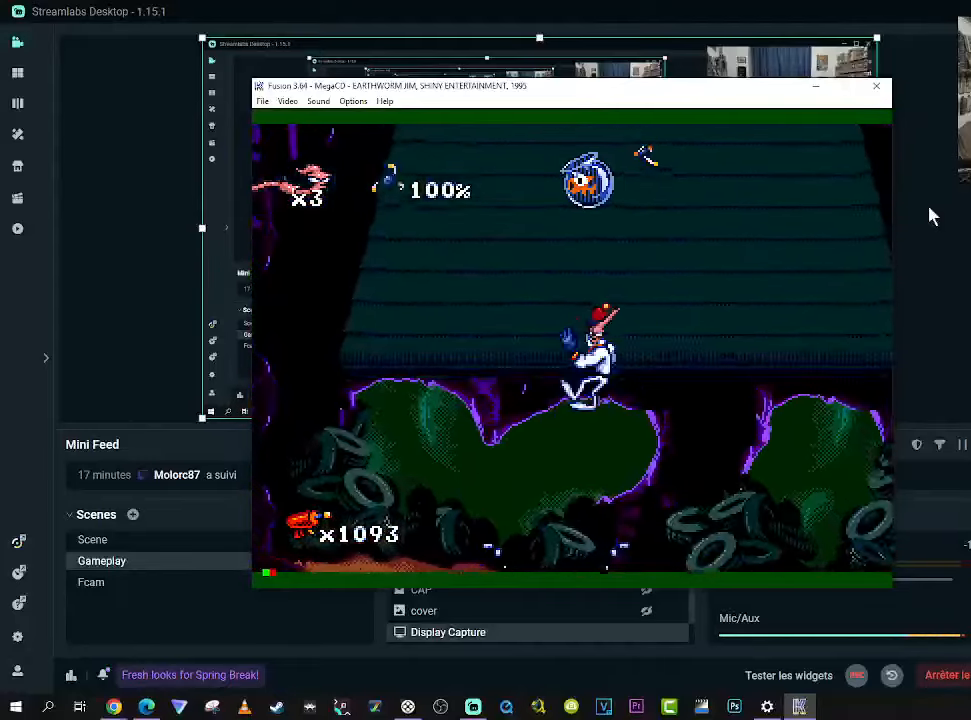
{"buttons": ["B", "DPAD_UP", "DPAD_LEFT"], "right_stick": "center", "events": [[17, "DPAD_LEFT", "up"], [17, "DPAD_RIGHT", "down"], [33, "B", "up"], [450, "DPAD_RIGHT", "up"], [467, "DPAD_LEFT", "down"], [483, "B", "down"]]}
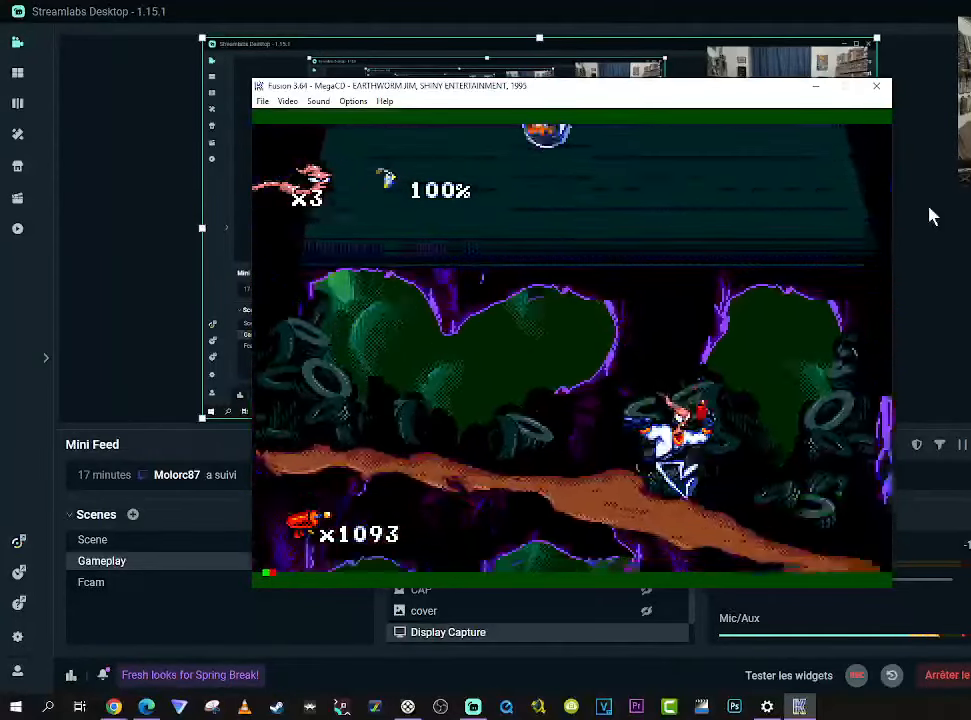
{"buttons": ["B", "DPAD_UP", "DPAD_LEFT"], "right_stick": "center", "events": [[167, "DPAD_LEFT", "up"], [167, "DPAD_RIGHT", "down"], [367, "DPAD_RIGHT", "up"], [400, "DPAD_LEFT", "down"]]}
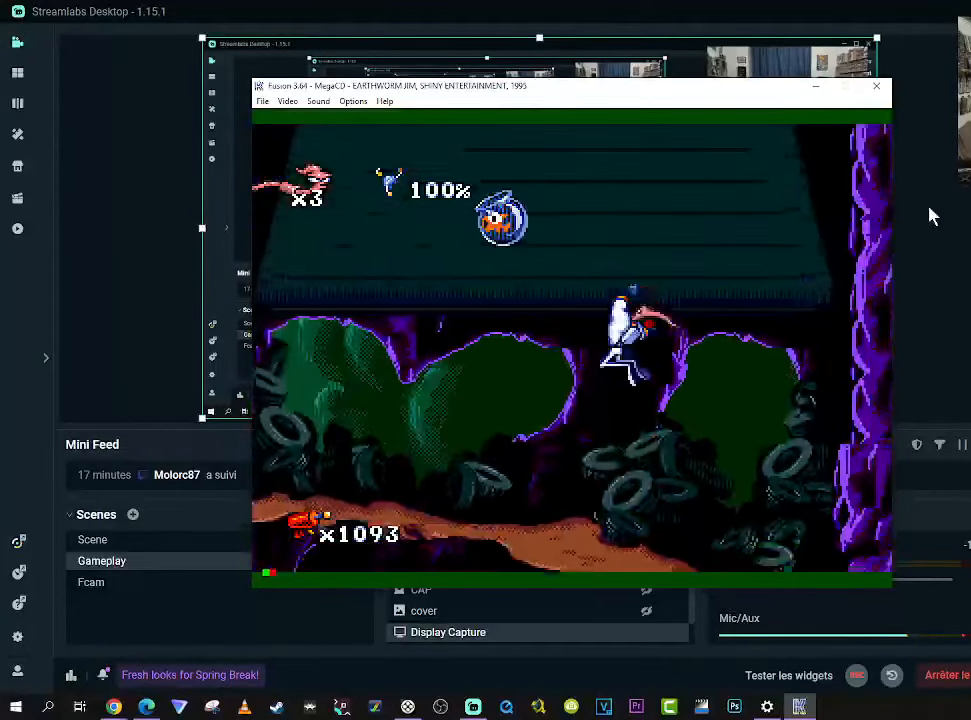
{"buttons": ["DPAD_UP"], "right_stick": "center", "events": [[33, "DPAD_LEFT", "up"], [350, "B", "up"]]}
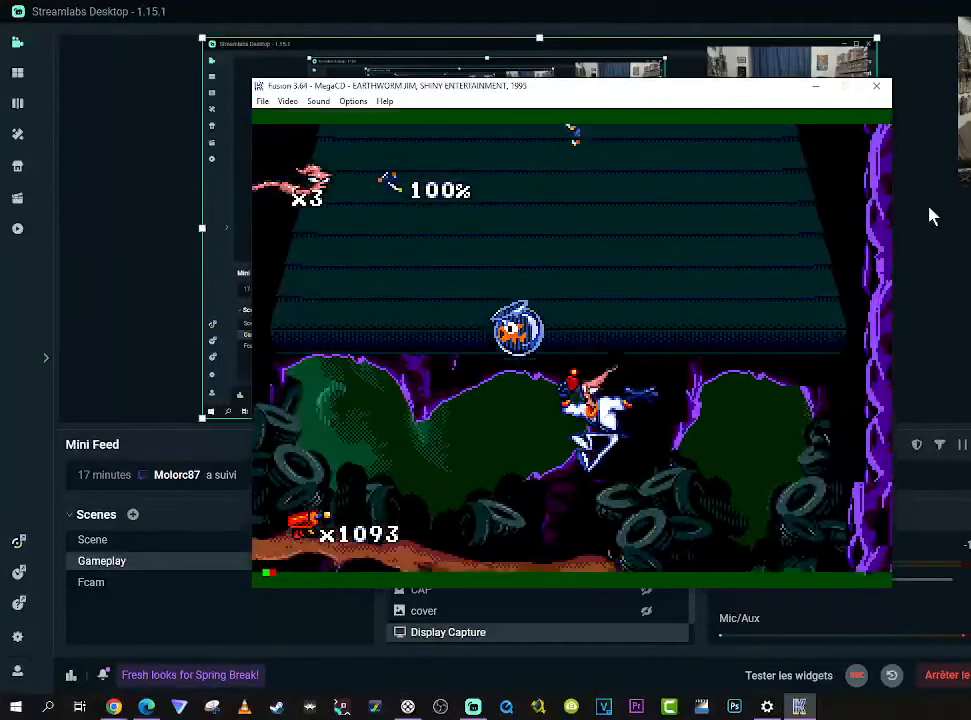
{"buttons": [], "right_stick": "center", "events": [[317, "DPAD_UP", "up"]]}
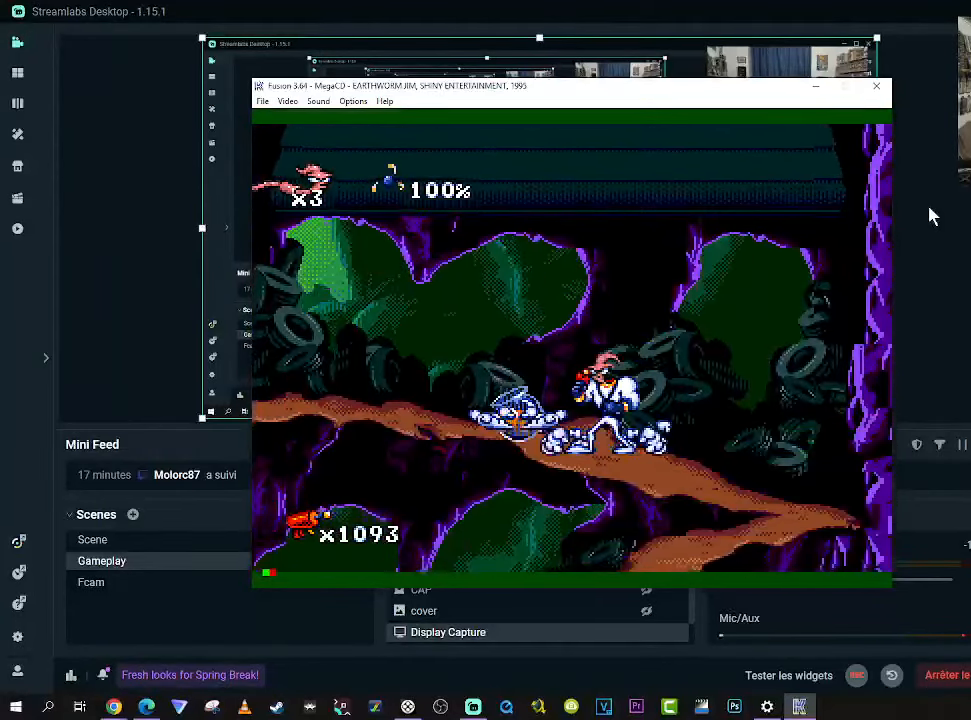
{"buttons": ["DPAD_UP", "DPAD_LEFT"], "right_stick": "center", "events": [[17, "DPAD_LEFT", "down"], [17, "DPAD_UP", "down"], [167, "DPAD_LEFT", "up"], [183, "DPAD_RIGHT", "down"], [267, "DPAD_RIGHT", "up"], [283, "DPAD_LEFT", "down"]]}
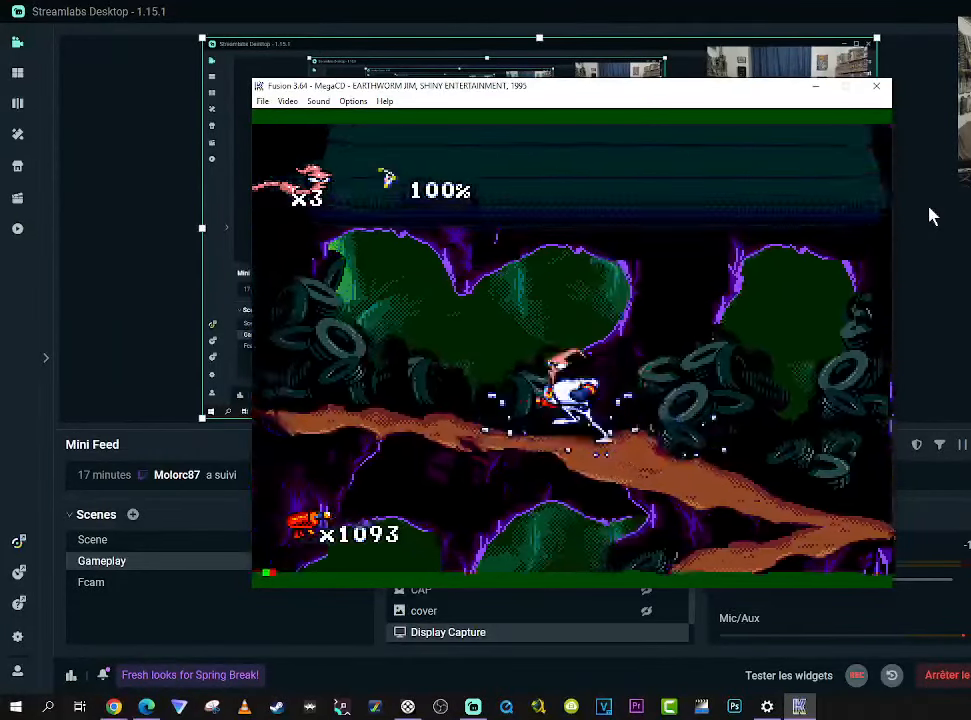
{"buttons": ["B", "DPAD_UP"], "right_stick": "center", "events": [[333, "B", "down"], [500, "DPAD_LEFT", "up"]]}
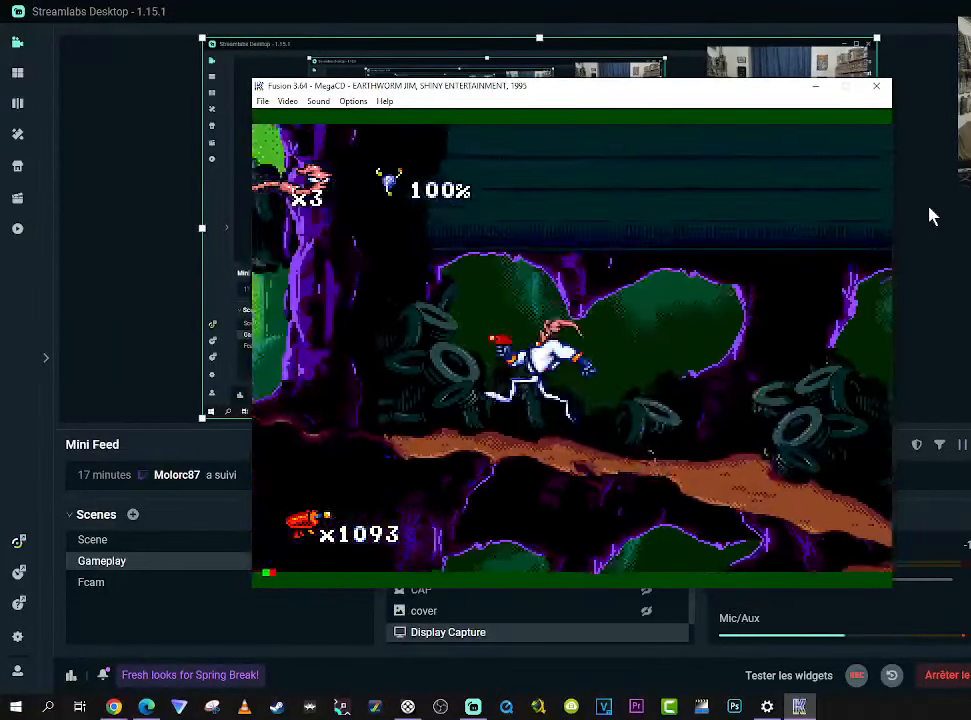
{"buttons": ["B", "DPAD_UP"], "right_stick": "center", "events": []}
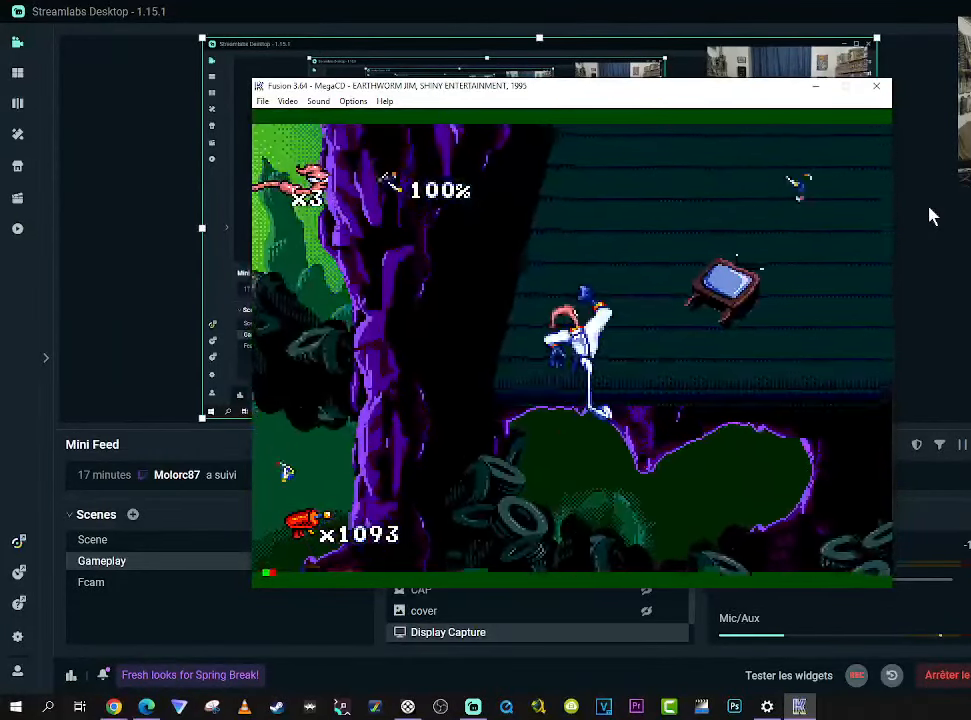
{"buttons": ["DPAD_UP", "DPAD_RIGHT"], "right_stick": "center", "events": [[133, "B", "up"], [150, "DPAD_RIGHT", "down"], [350, "DPAD_RIGHT", "up"], [483, "DPAD_RIGHT", "down"]]}
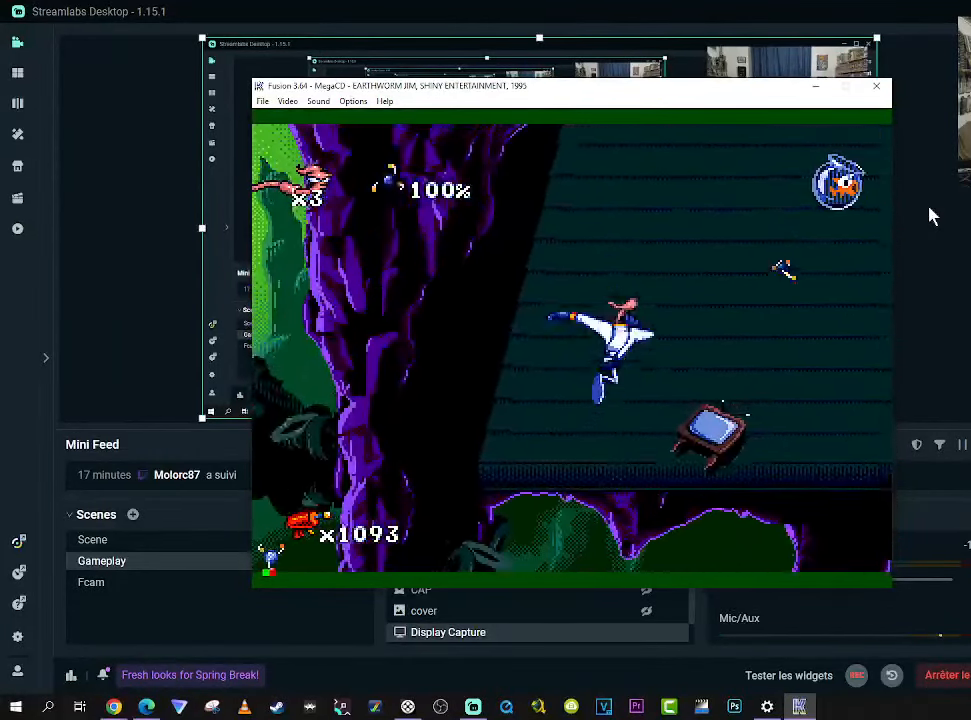
{"buttons": ["DPAD_UP", "DPAD_RIGHT"], "right_stick": "center", "events": []}
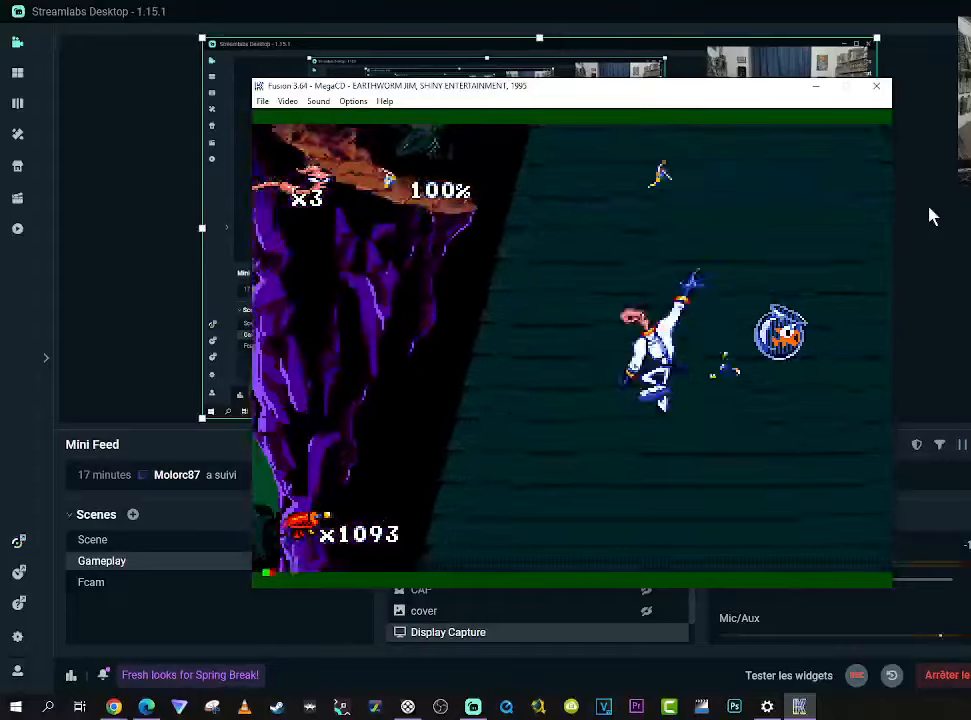
{"buttons": ["DPAD_UP", "DPAD_RIGHT"], "right_stick": "center", "events": [[217, "DPAD_LEFT", "down"], [217, "DPAD_RIGHT", "up"], [467, "DPAD_LEFT", "up"], [484, "DPAD_RIGHT", "down"]]}
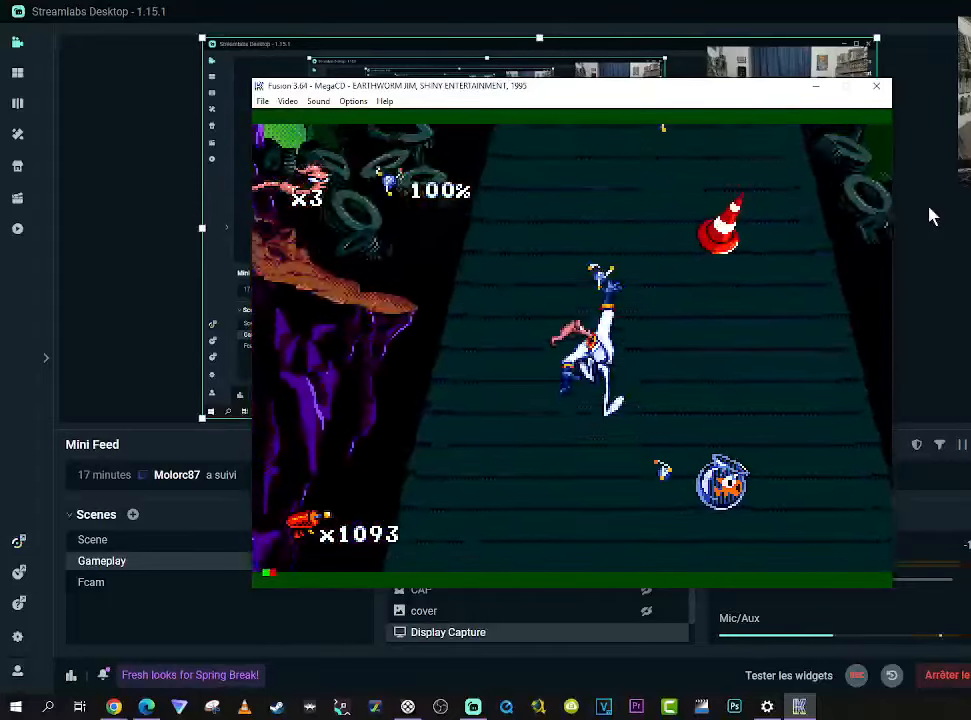
{"buttons": ["DPAD_UP", "DPAD_RIGHT"], "right_stick": "center", "events": [[84, "DPAD_RIGHT", "up"], [117, "DPAD_LEFT", "down"], [250, "DPAD_LEFT", "up"], [284, "DPAD_RIGHT", "down"]]}
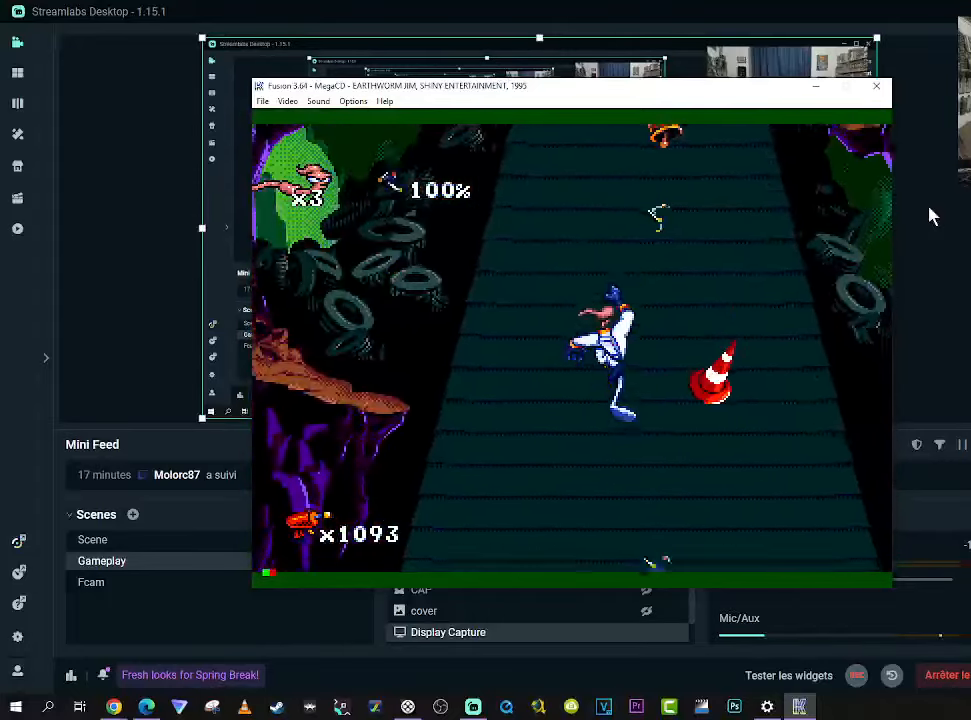
{"buttons": ["DPAD_UP", "DPAD_LEFT"], "right_stick": "center", "events": [[167, "DPAD_RIGHT", "up"], [200, "DPAD_LEFT", "down"]]}
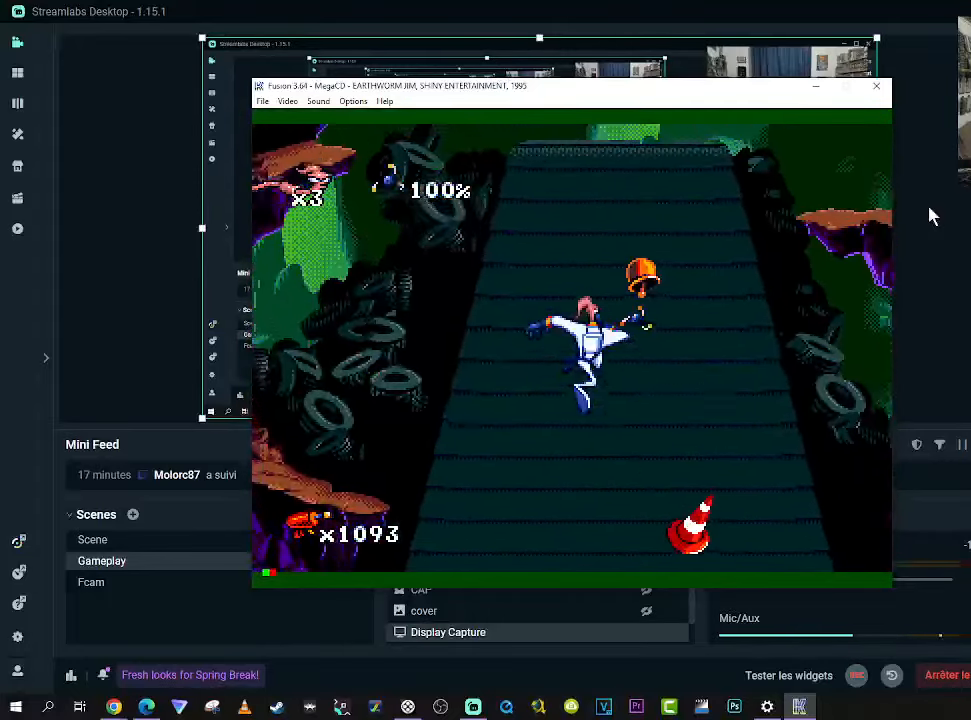
{"buttons": ["DPAD_UP", "DPAD_RIGHT"], "right_stick": "center", "events": [[134, "DPAD_LEFT", "up"], [167, "DPAD_RIGHT", "down"], [334, "DPAD_RIGHT", "up"], [467, "DPAD_RIGHT", "down"]]}
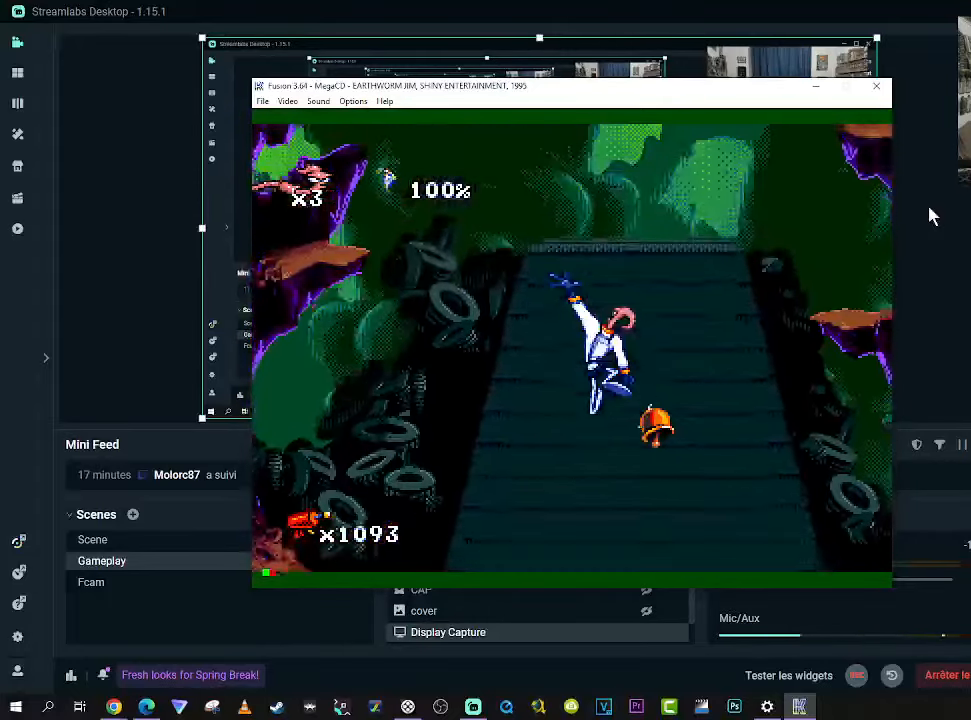
{"buttons": ["DPAD_UP", "DPAD_RIGHT"], "right_stick": "center", "events": []}
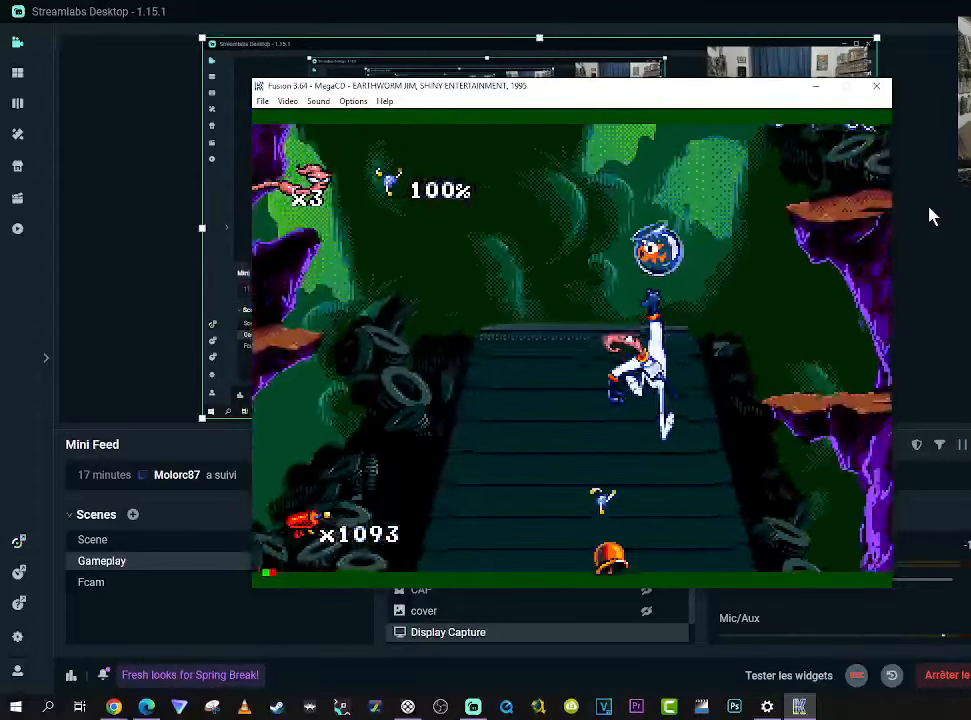
{"buttons": ["B", "DPAD_UP", "DPAD_RIGHT"], "right_stick": "center", "events": [[200, "B", "down"]]}
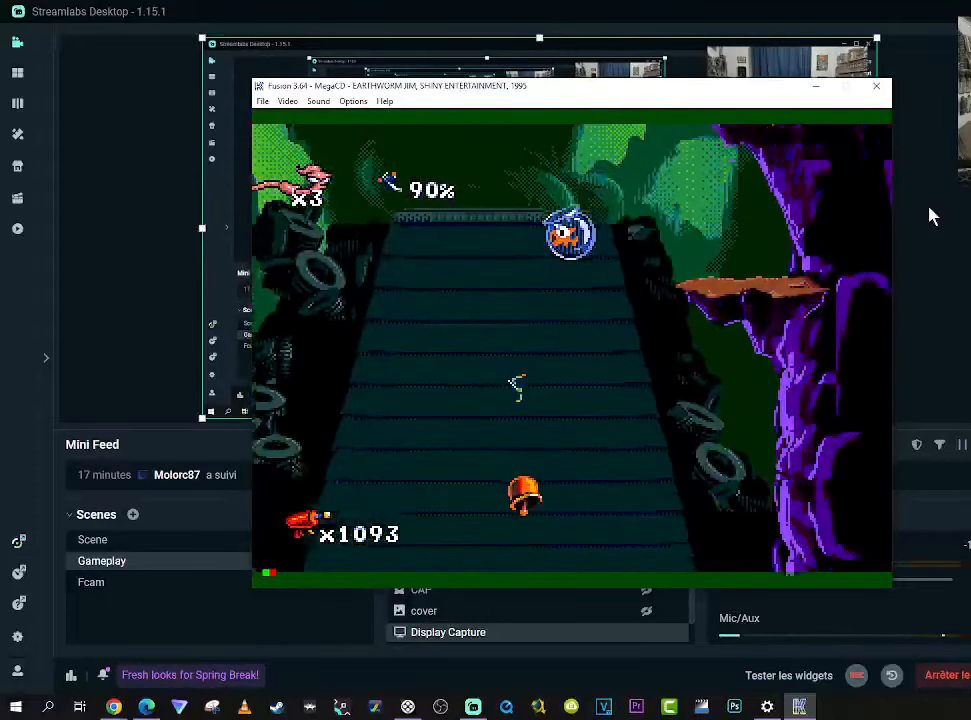
{"buttons": ["DPAD_UP", "DPAD_LEFT"], "right_stick": "center", "events": [[100, "B", "up"], [117, "DPAD_RIGHT", "up"], [134, "DPAD_LEFT", "down"]]}
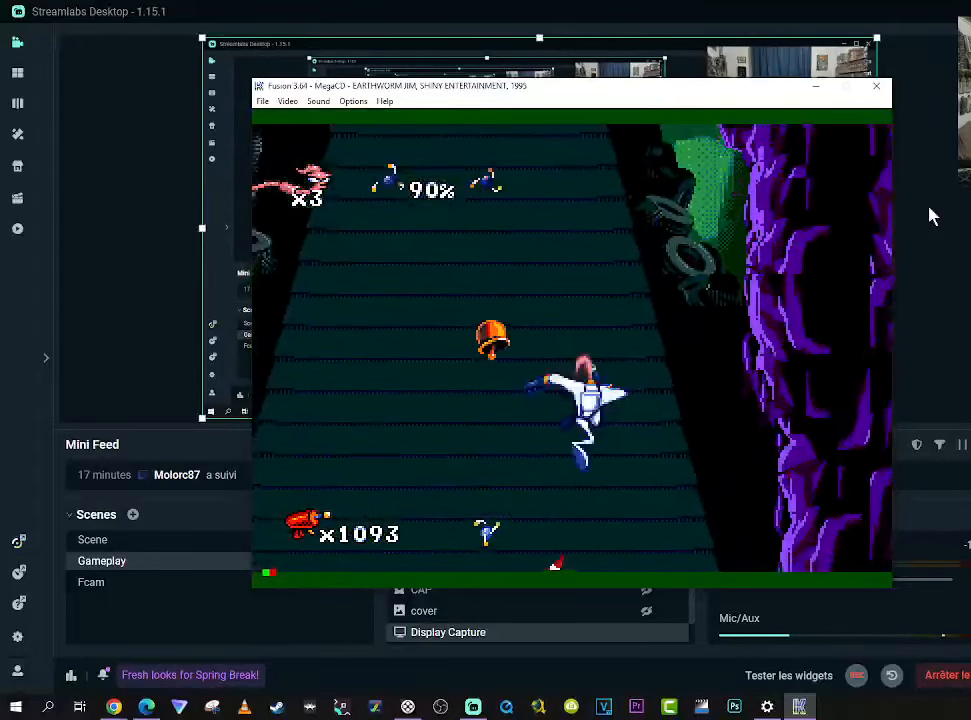
{"buttons": ["DPAD_UP", "DPAD_LEFT"], "right_stick": "center", "events": [[117, "DPAD_LEFT", "up"], [134, "DPAD_RIGHT", "down"], [284, "DPAD_RIGHT", "up"], [500, "DPAD_LEFT", "down"]]}
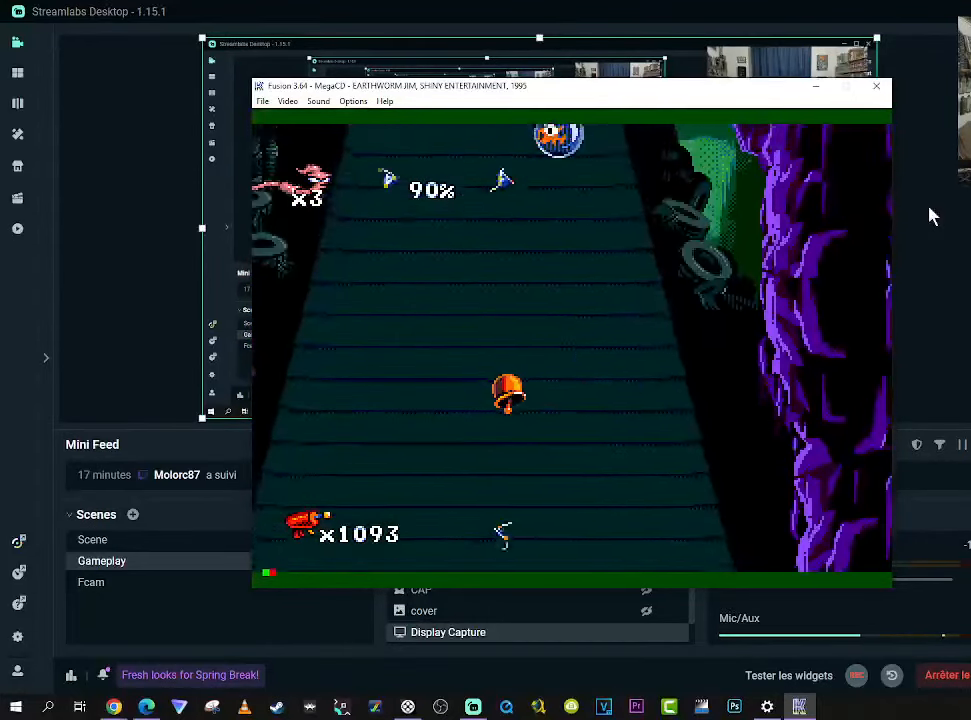
{"buttons": ["DPAD_UP", "DPAD_LEFT"], "right_stick": "center", "events": []}
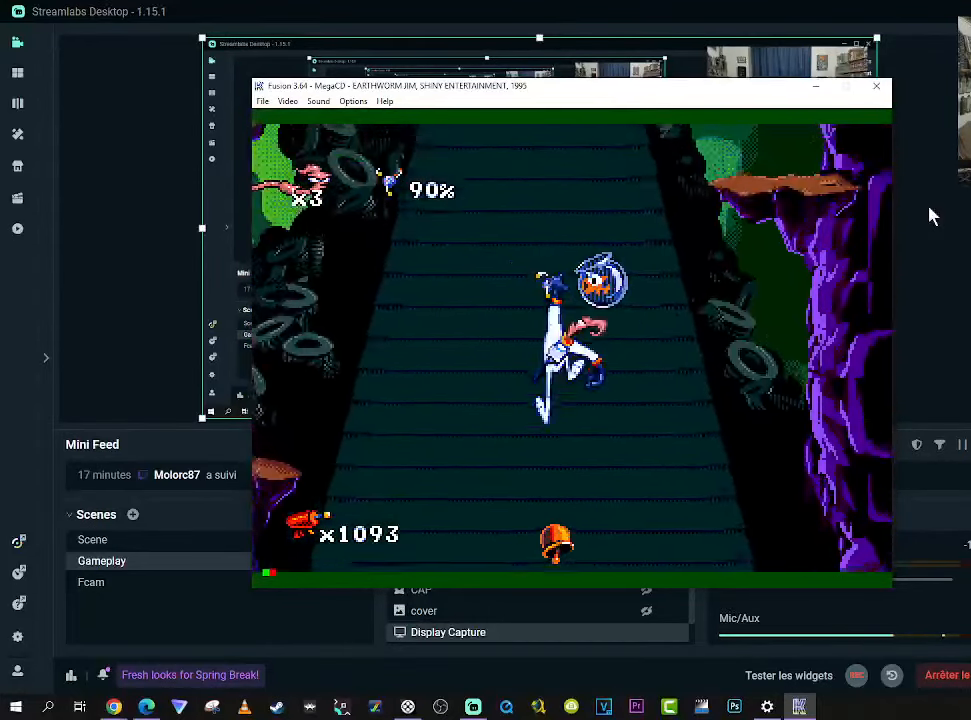
{"buttons": ["DPAD_UP", "DPAD_RIGHT"], "right_stick": "center", "events": [[34, "DPAD_LEFT", "up"], [400, "DPAD_RIGHT", "down"]]}
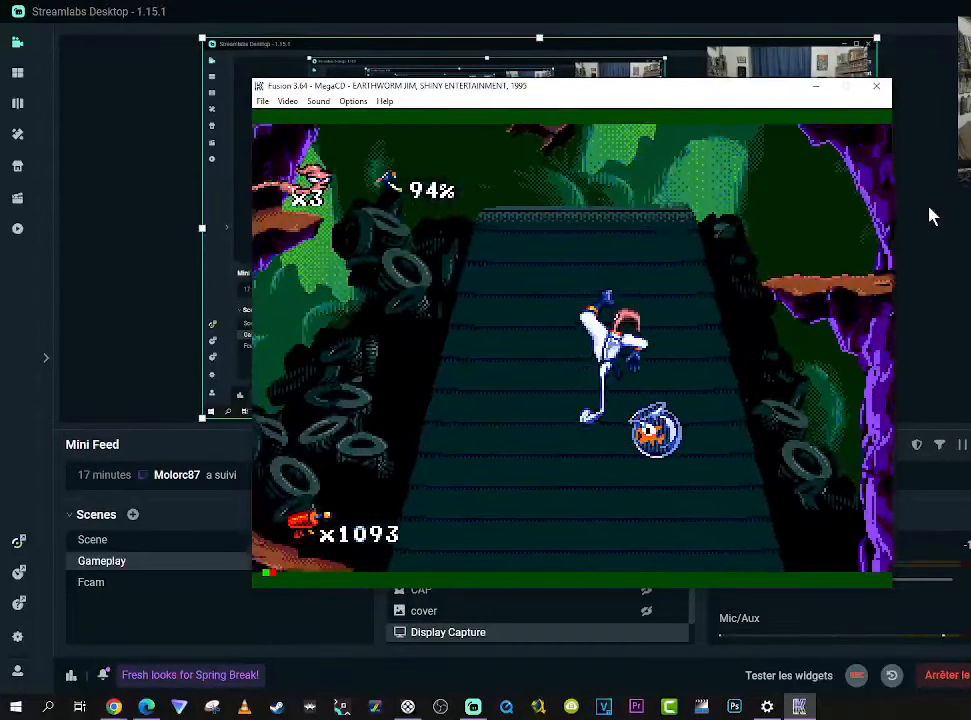
{"buttons": ["DPAD_UP", "DPAD_RIGHT"], "right_stick": "center", "events": [[333, "DPAD_RIGHT", "up"], [500, "DPAD_RIGHT", "down"]]}